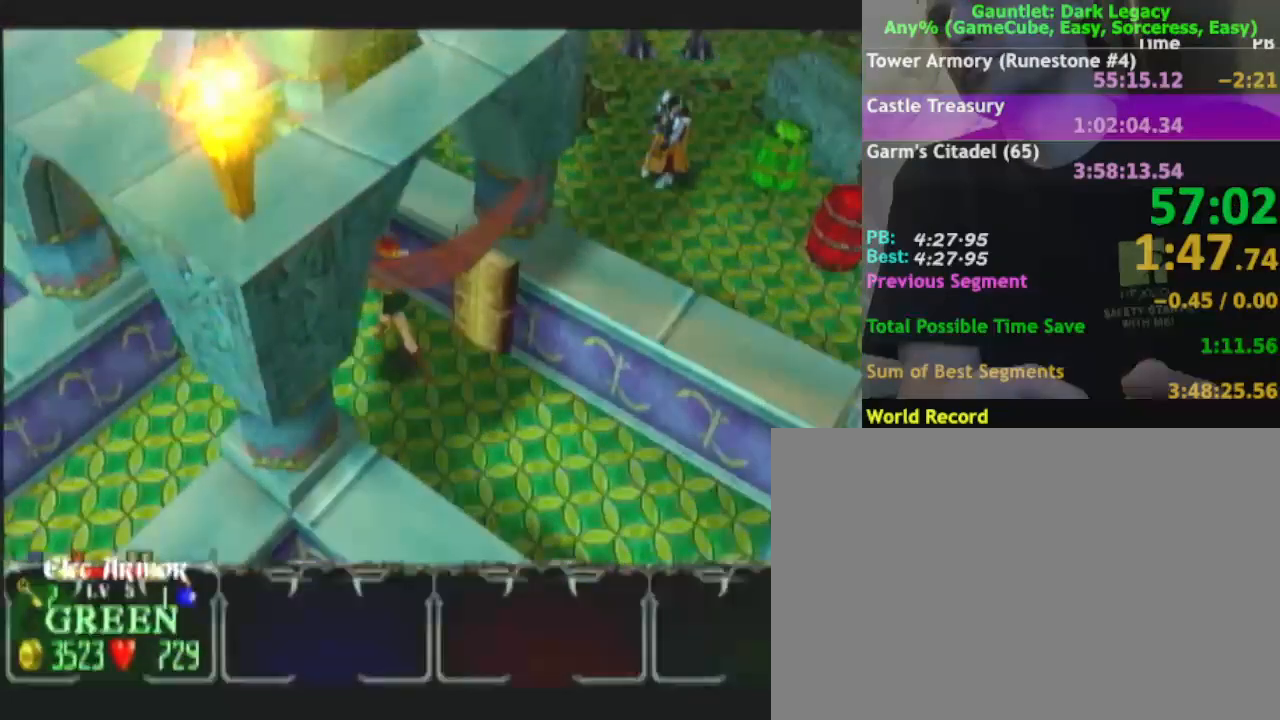
Gameplay with a controller (Nintendo layout); each line is a JSON object with the inputs held at the frame after it. "events" lists button and stick changes between this image and that frame as [ms after this image, input, new state], when the widget could be followed in between. Not read: L3 R3.
{"buttons": [], "left_stick": "up", "right_stick": "center", "events": [[233, "left_stick", "up"]]}
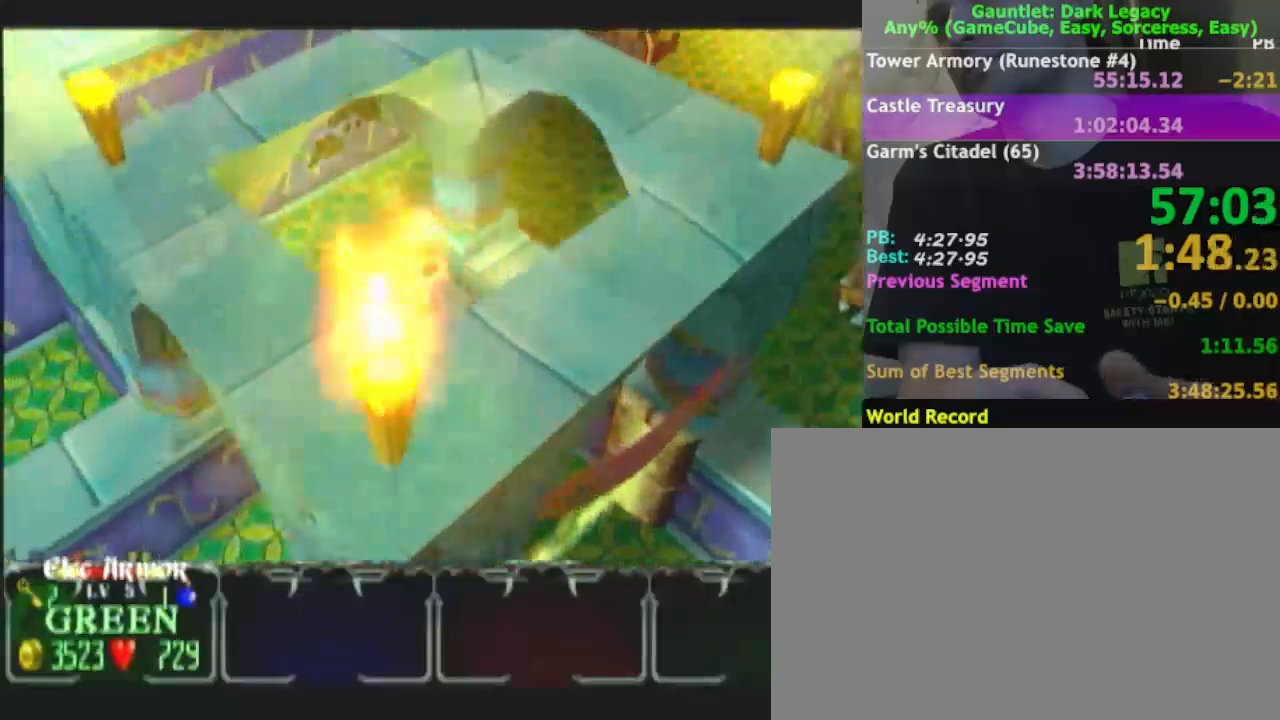
{"buttons": [], "left_stick": "up-right", "right_stick": "center", "events": [[183, "left_stick", "up-right"]]}
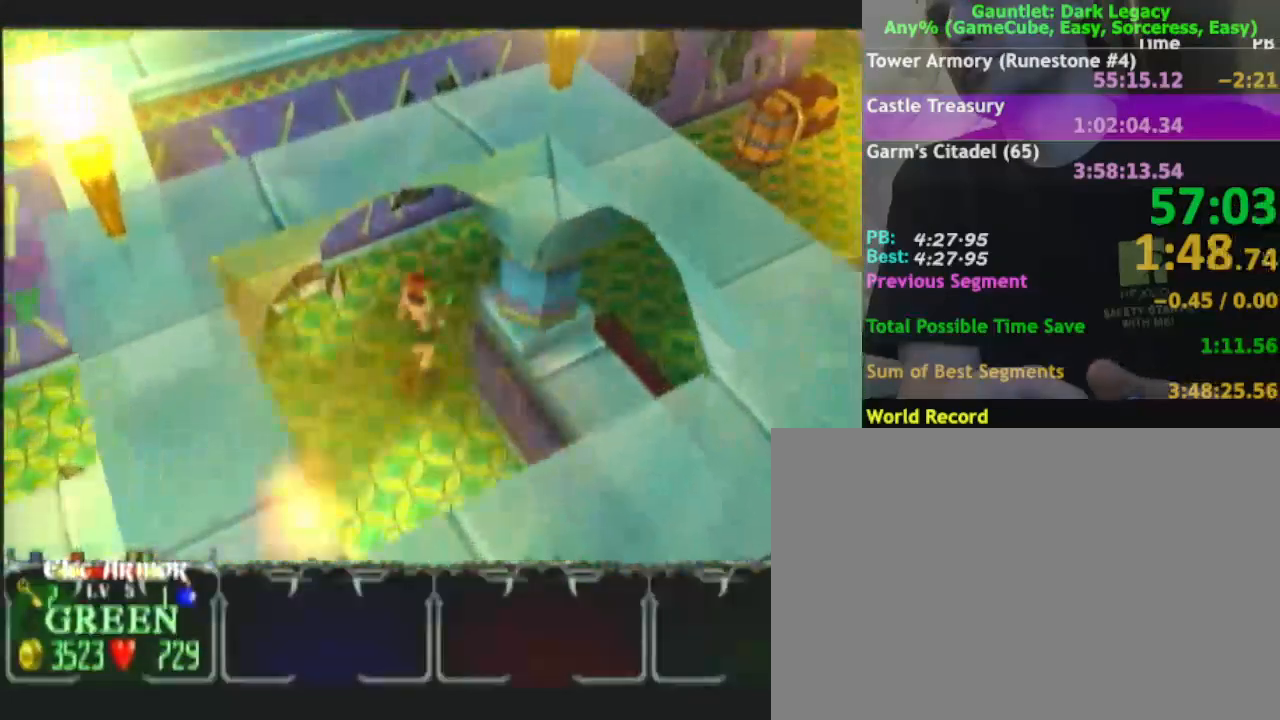
{"buttons": [], "left_stick": "down-right", "right_stick": "center", "events": [[250, "left_stick", "down-right"]]}
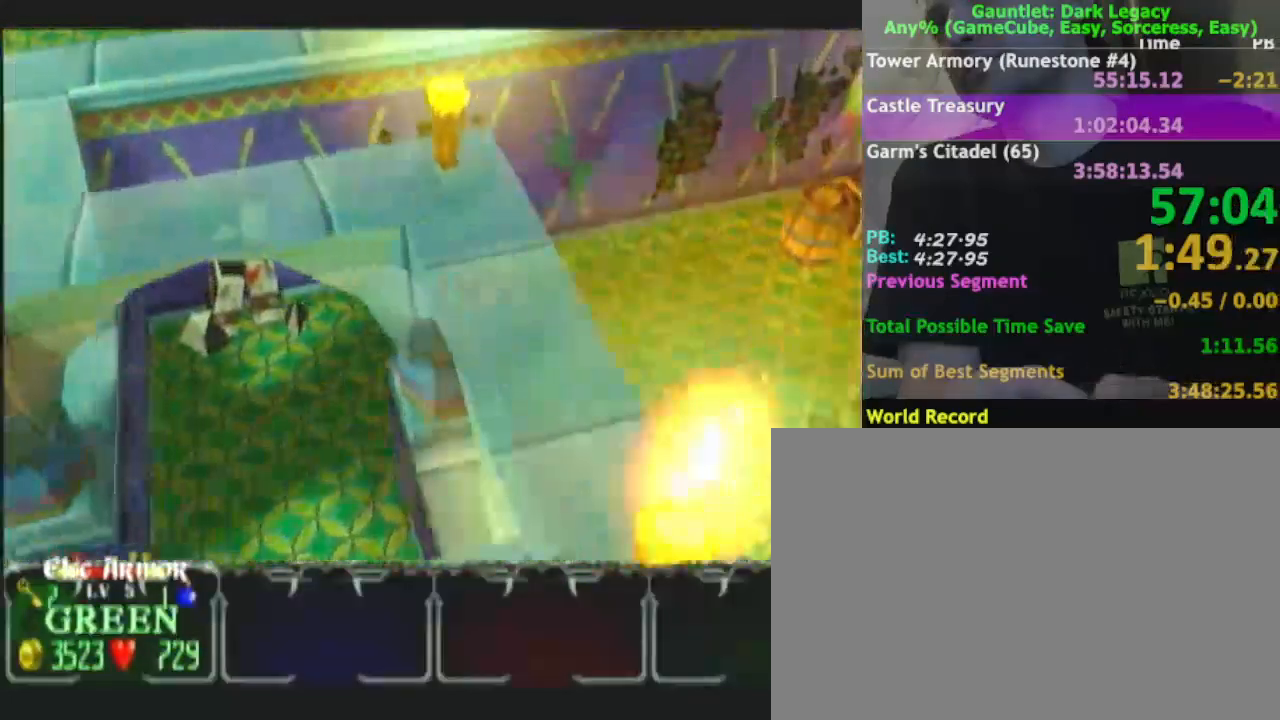
{"buttons": [], "left_stick": "down", "right_stick": "center", "events": [[233, "DPAD_LEFT", "down"], [233, "left_stick", "down"], [433, "DPAD_LEFT", "up"]]}
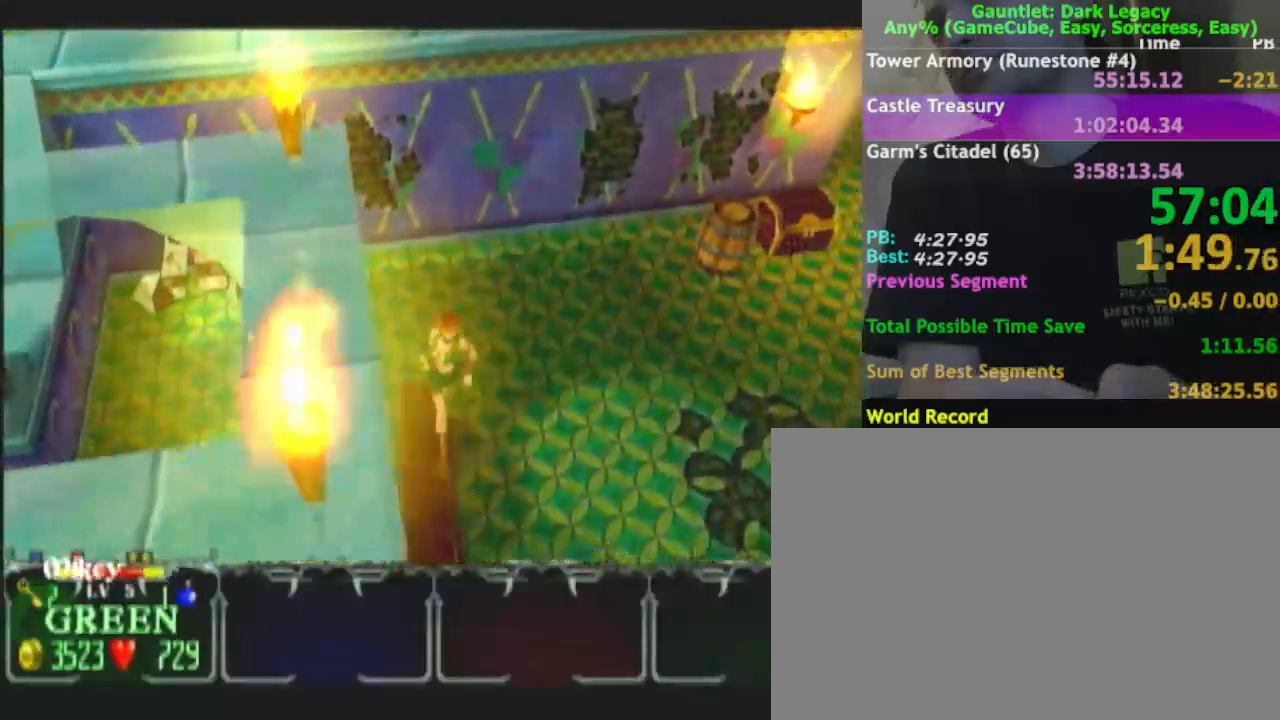
{"buttons": [], "left_stick": "down-right", "right_stick": "center", "events": [[83, "DPAD_UP", "down"], [233, "DPAD_UP", "up"], [267, "left_stick", "down-right"]]}
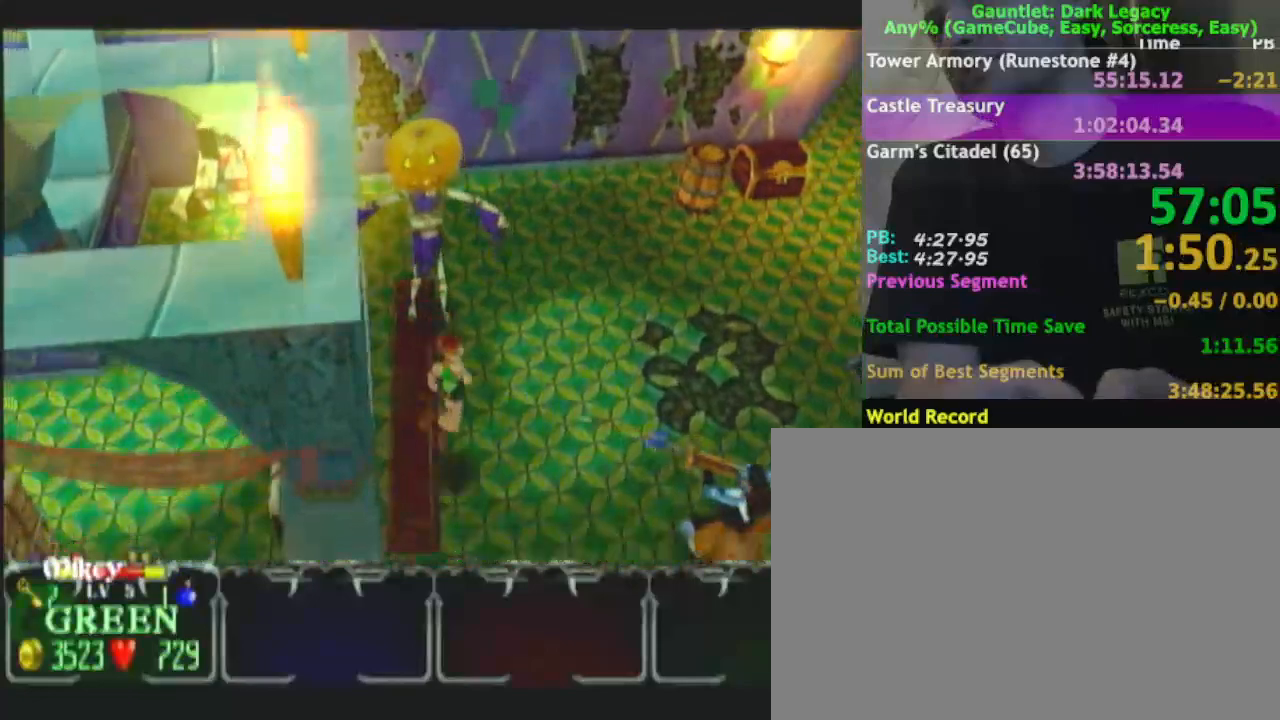
{"buttons": [], "left_stick": "down-right", "right_stick": "center"}
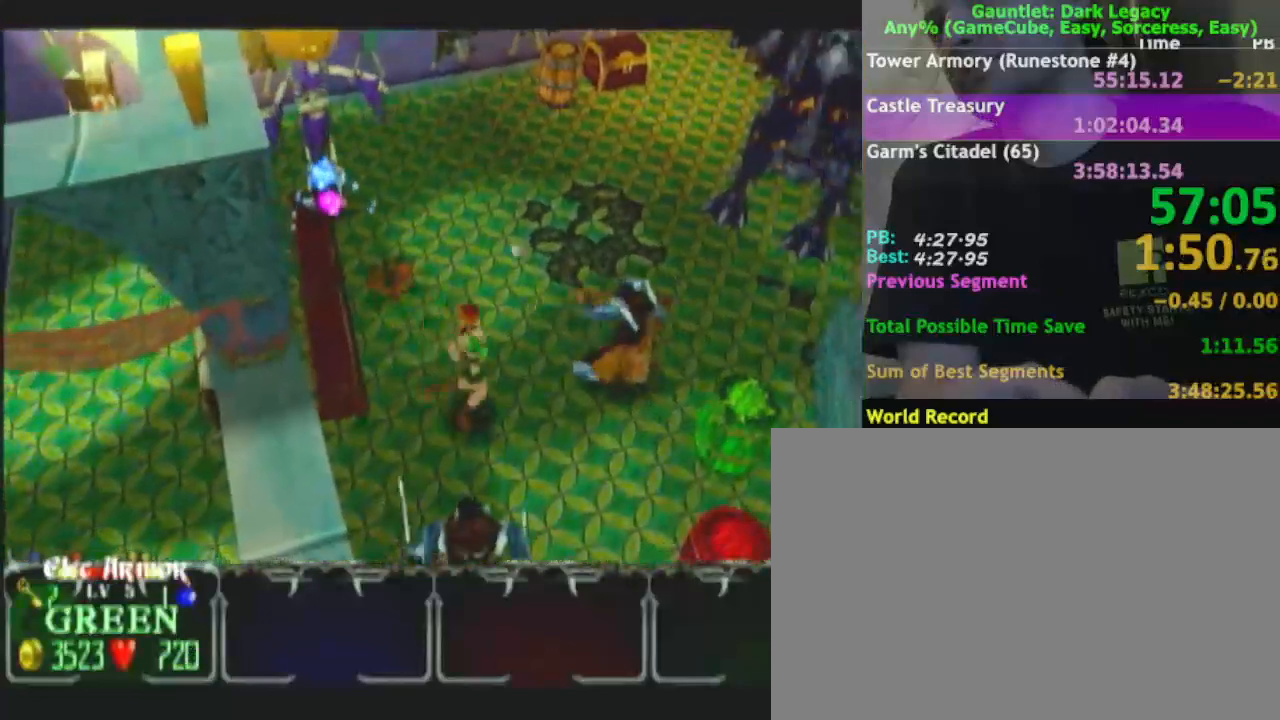
{"buttons": ["DPAD_UP"], "left_stick": "up-right", "right_stick": "center", "events": [[400, "left_stick", "up-right"], [483, "DPAD_UP", "down"]]}
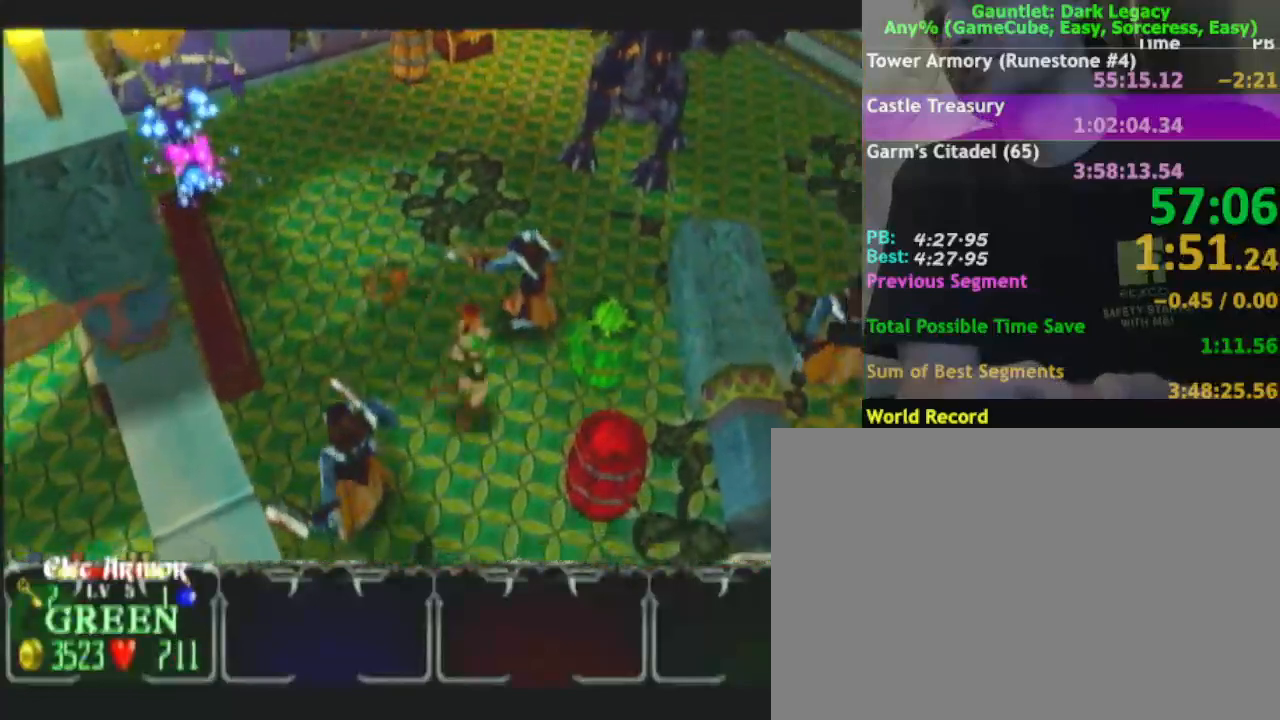
{"buttons": [], "left_stick": "up-right", "right_stick": "center", "events": [[33, "DPAD_UP", "up"], [117, "DPAD_UP", "down"], [167, "left_stick", "up"], [200, "DPAD_UP", "up"], [333, "left_stick", "up-right"]]}
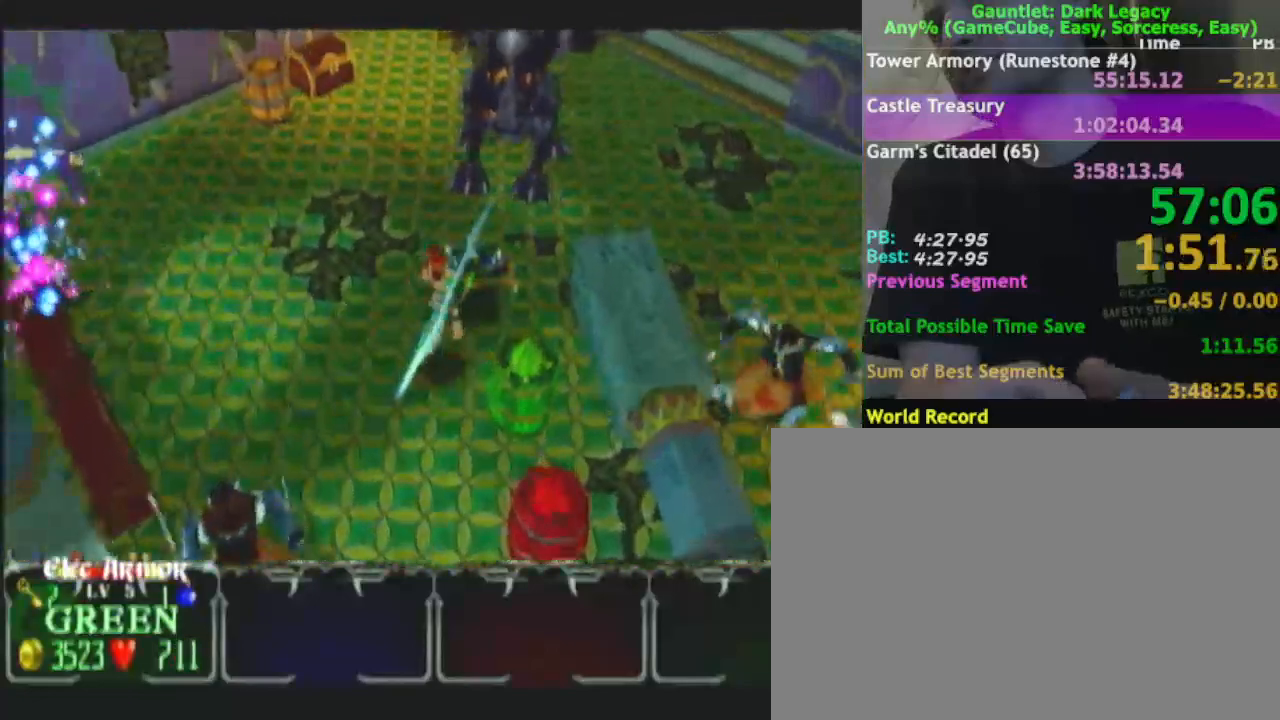
{"buttons": [], "left_stick": "up-right", "right_stick": "center", "events": []}
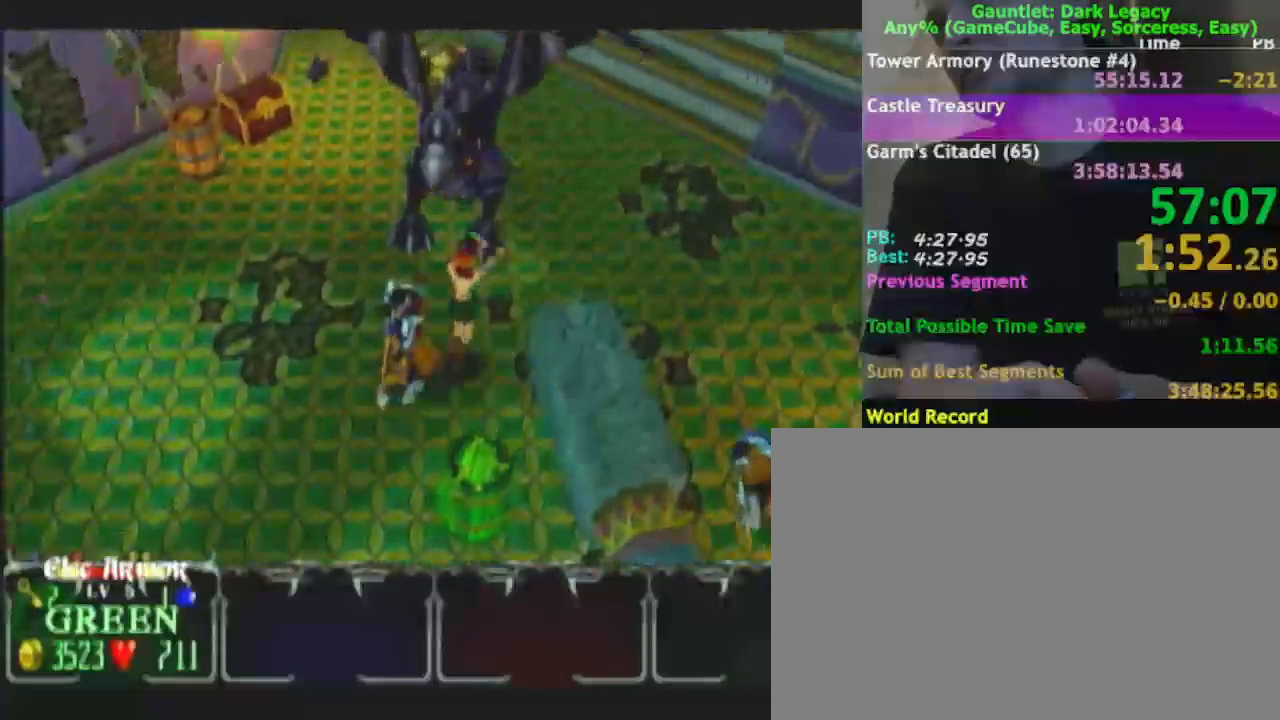
{"buttons": [], "left_stick": "up-right", "right_stick": "center", "events": []}
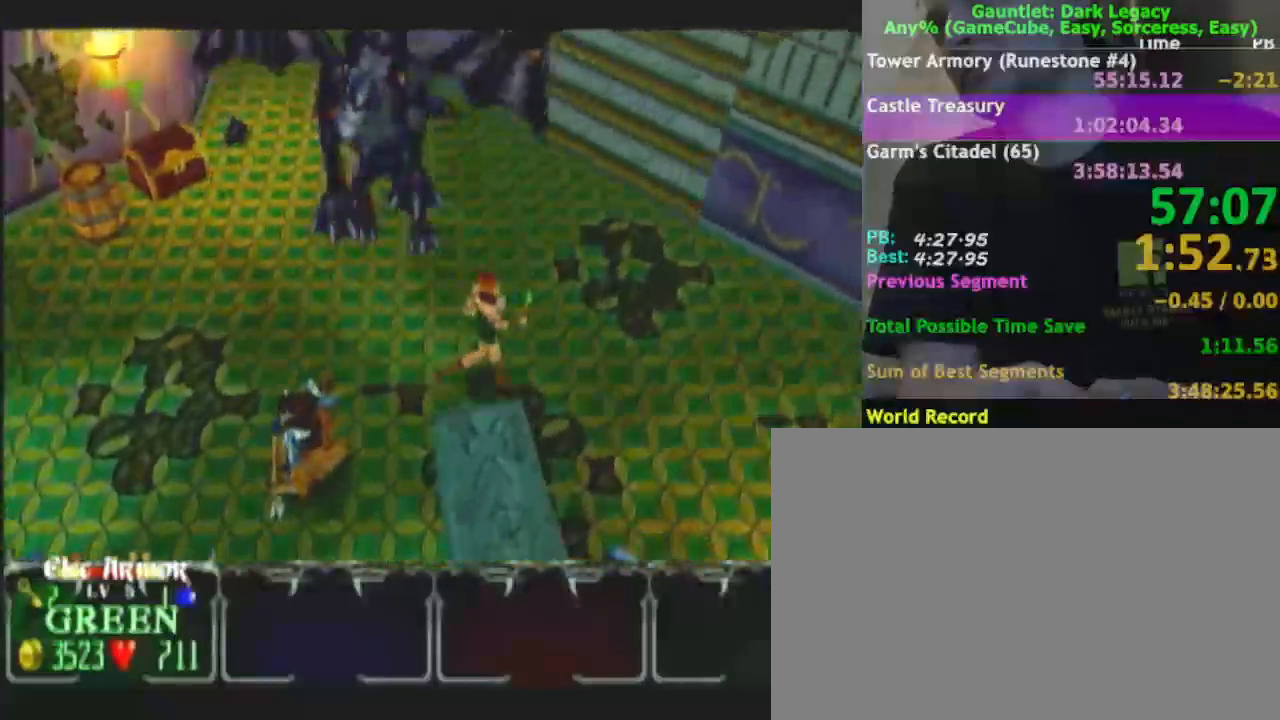
{"buttons": [], "left_stick": "up-right", "right_stick": "center", "events": []}
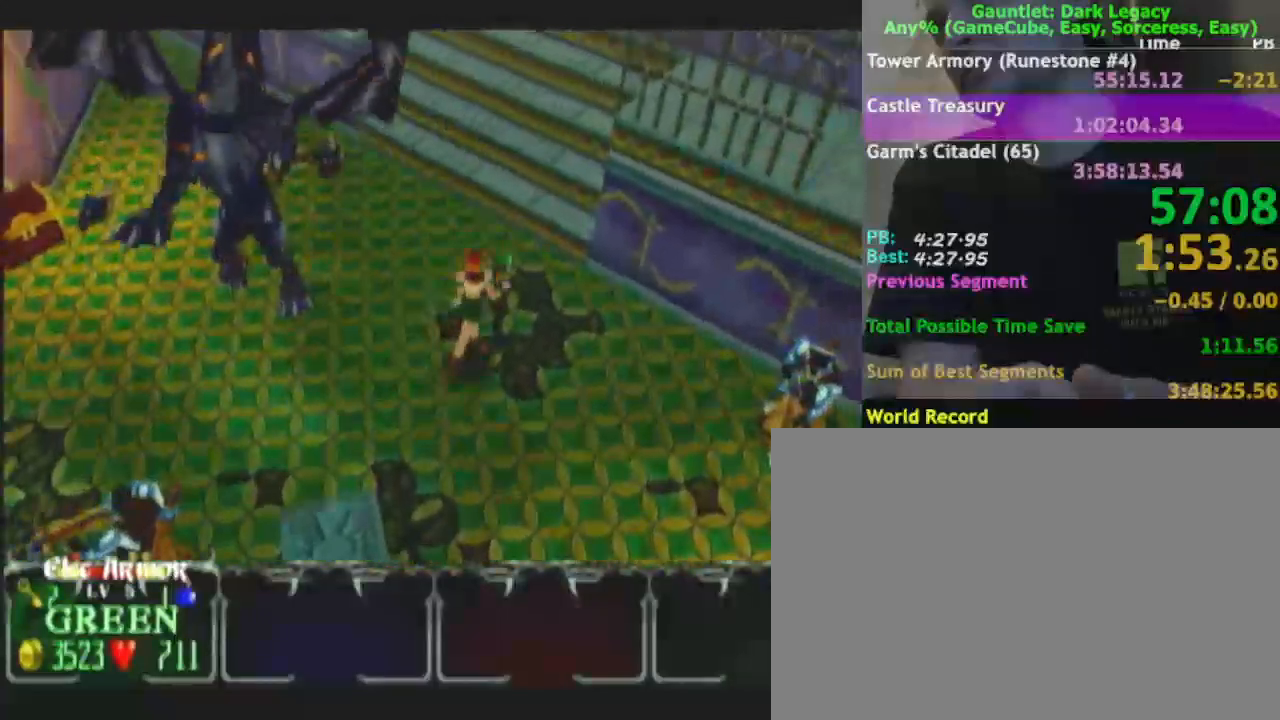
{"buttons": [], "left_stick": "up", "right_stick": "center", "events": [[200, "left_stick", "up"]]}
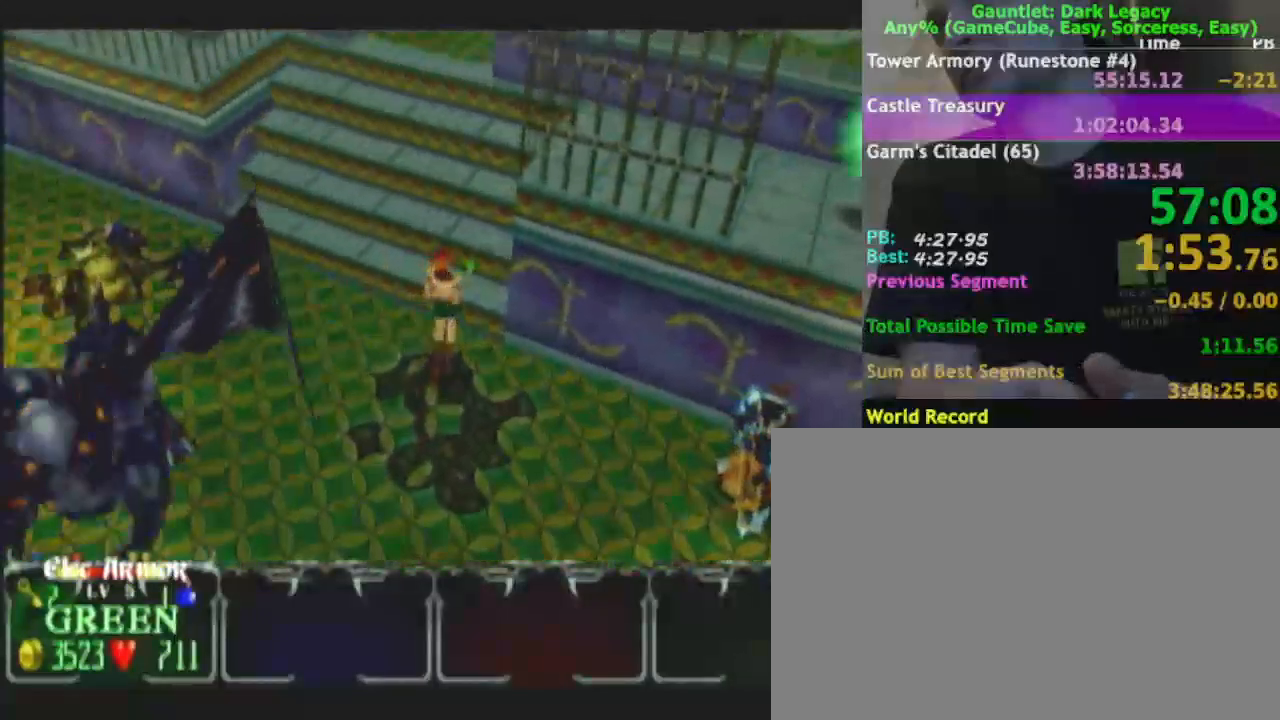
{"buttons": [], "left_stick": "up-left", "right_stick": "center", "events": [[417, "left_stick", "up-left"]]}
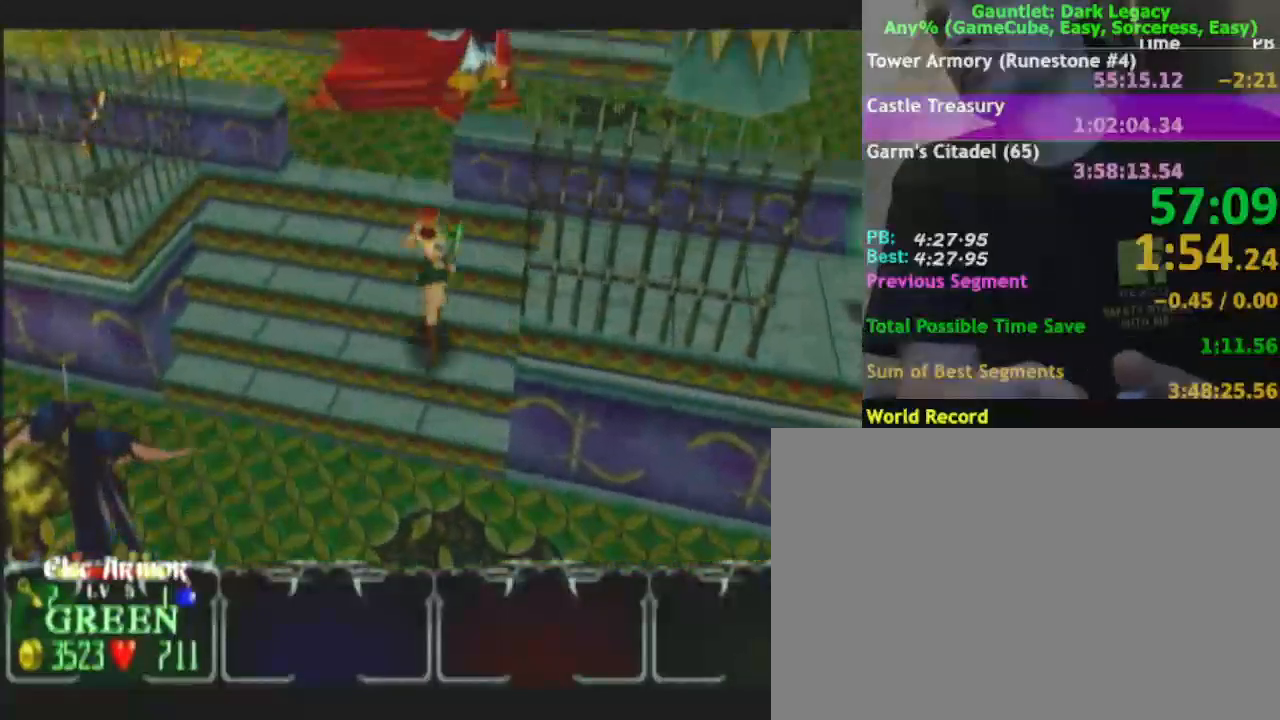
{"buttons": [], "left_stick": "up-left", "right_stick": "center", "events": []}
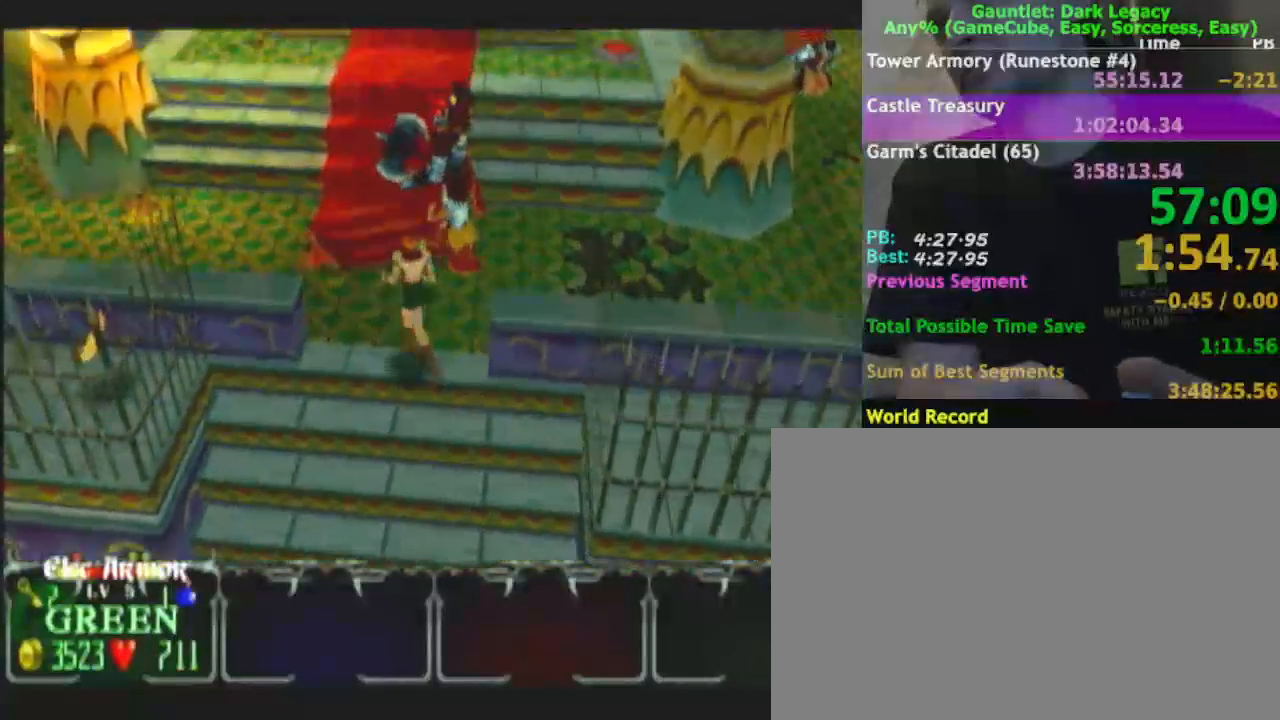
{"buttons": [], "left_stick": "up-left", "right_stick": "center", "events": []}
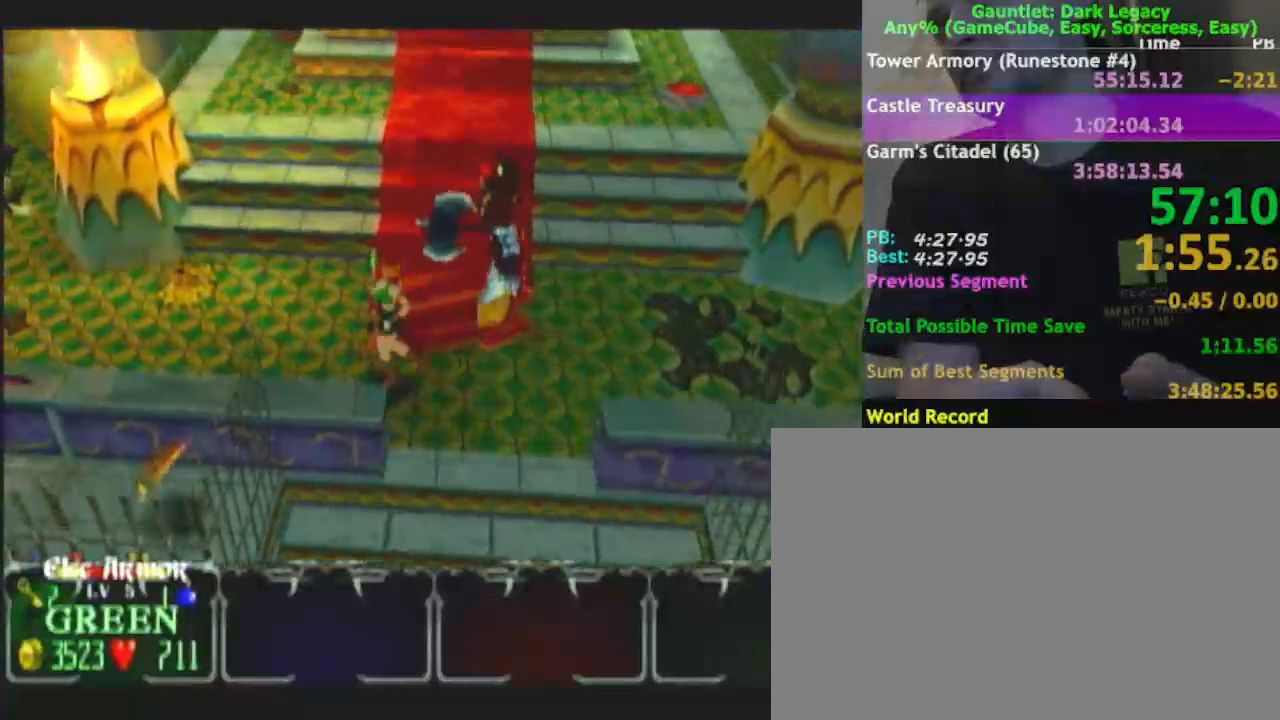
{"buttons": [], "left_stick": "up-left", "right_stick": "center", "events": []}
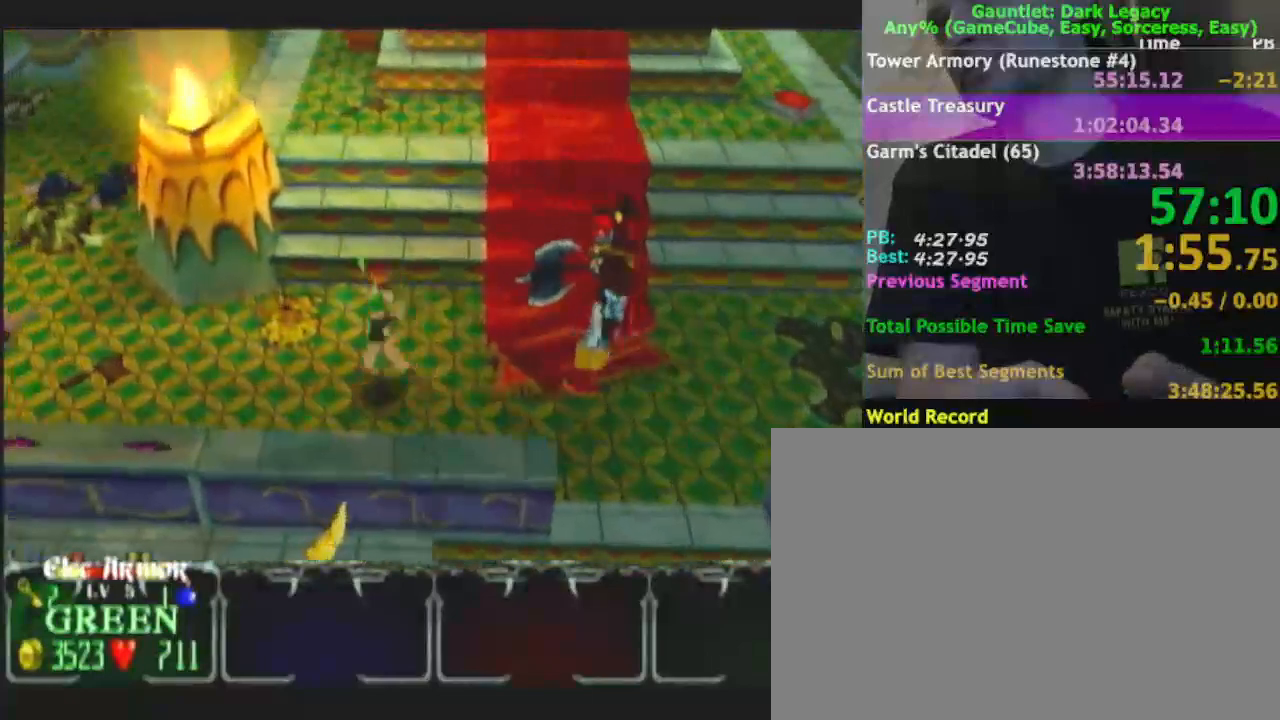
{"buttons": [], "left_stick": "up-right", "right_stick": "center", "events": [[333, "left_stick", "up-right"]]}
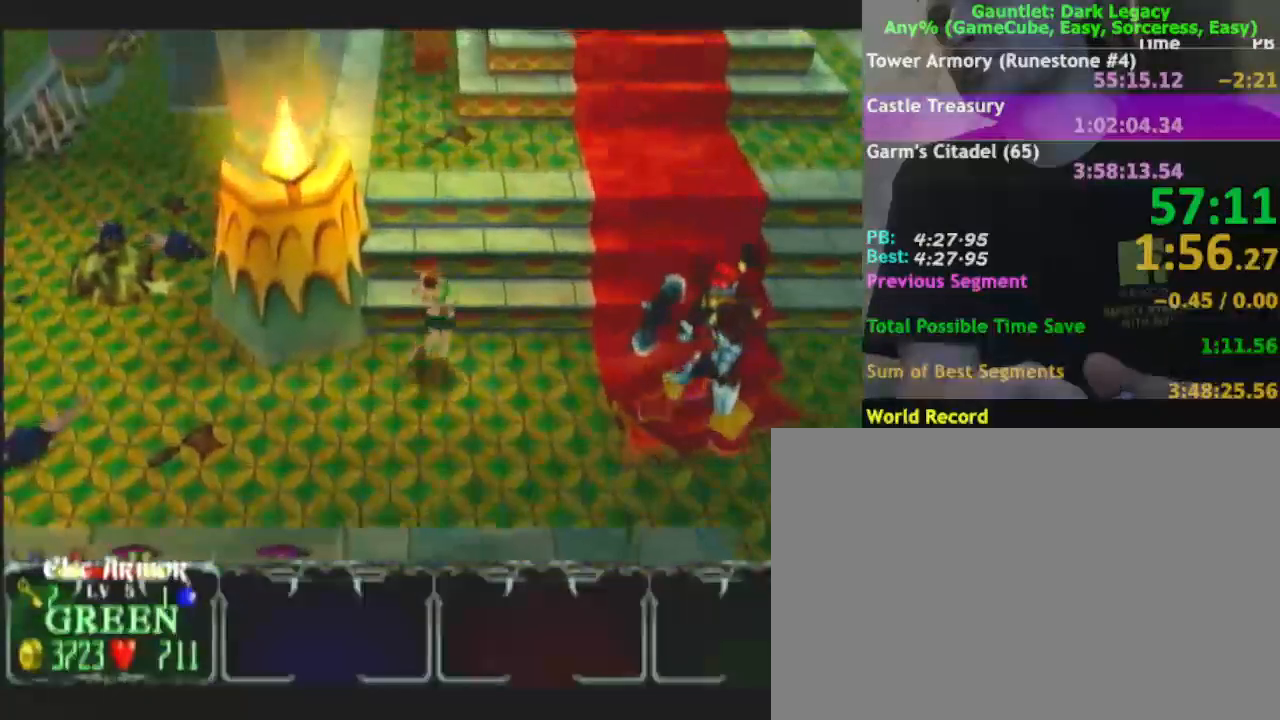
{"buttons": [], "left_stick": "up-right", "right_stick": "center", "events": []}
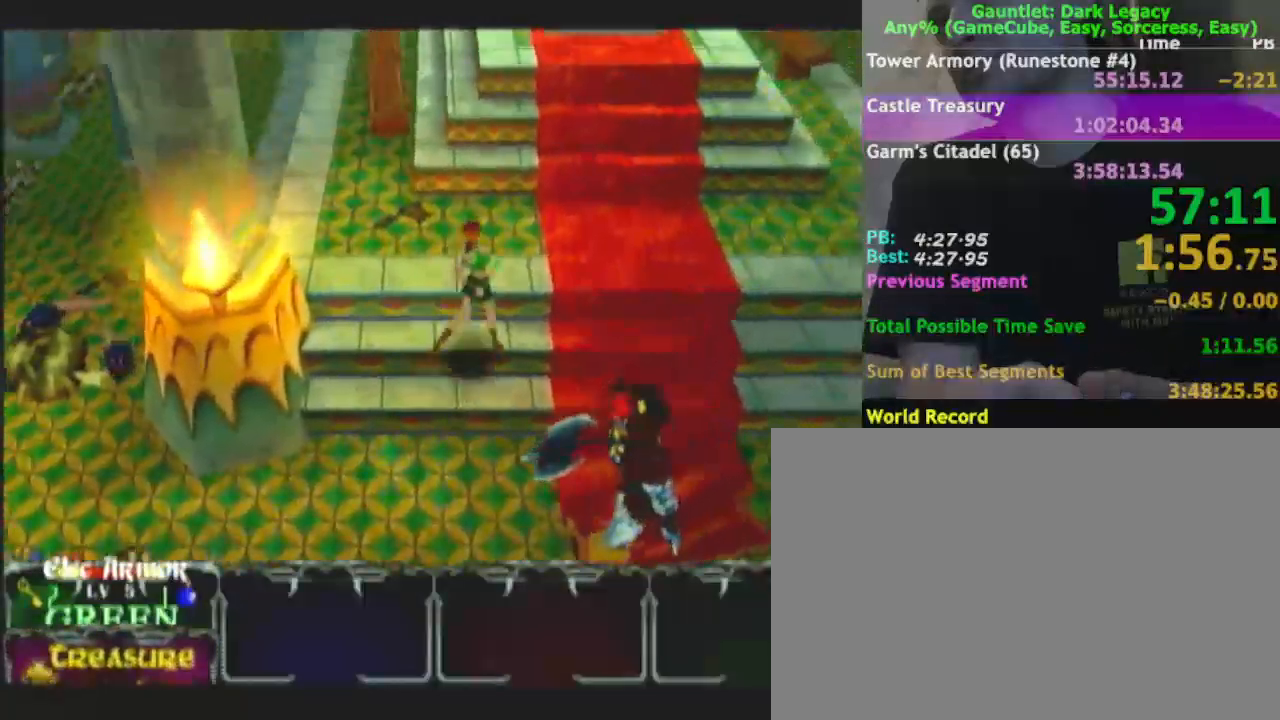
{"buttons": [], "left_stick": "up-right", "right_stick": "center", "events": []}
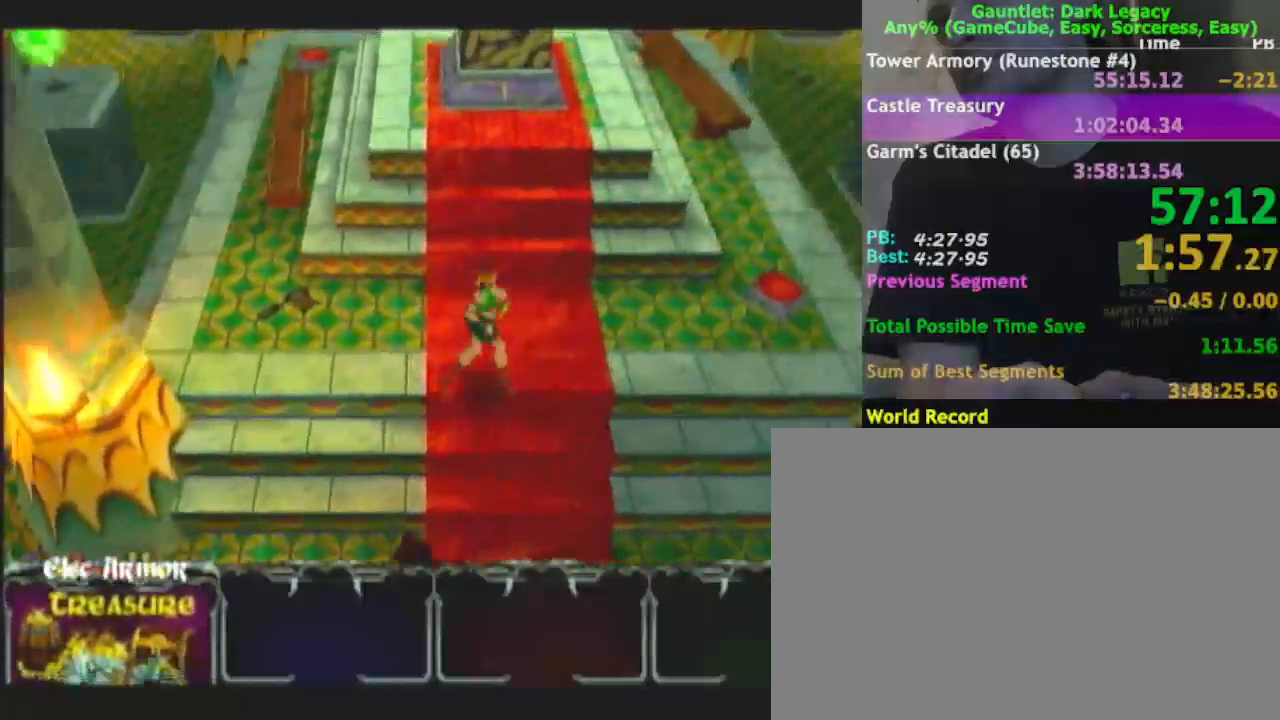
{"buttons": [], "left_stick": "up-right", "right_stick": "center", "events": []}
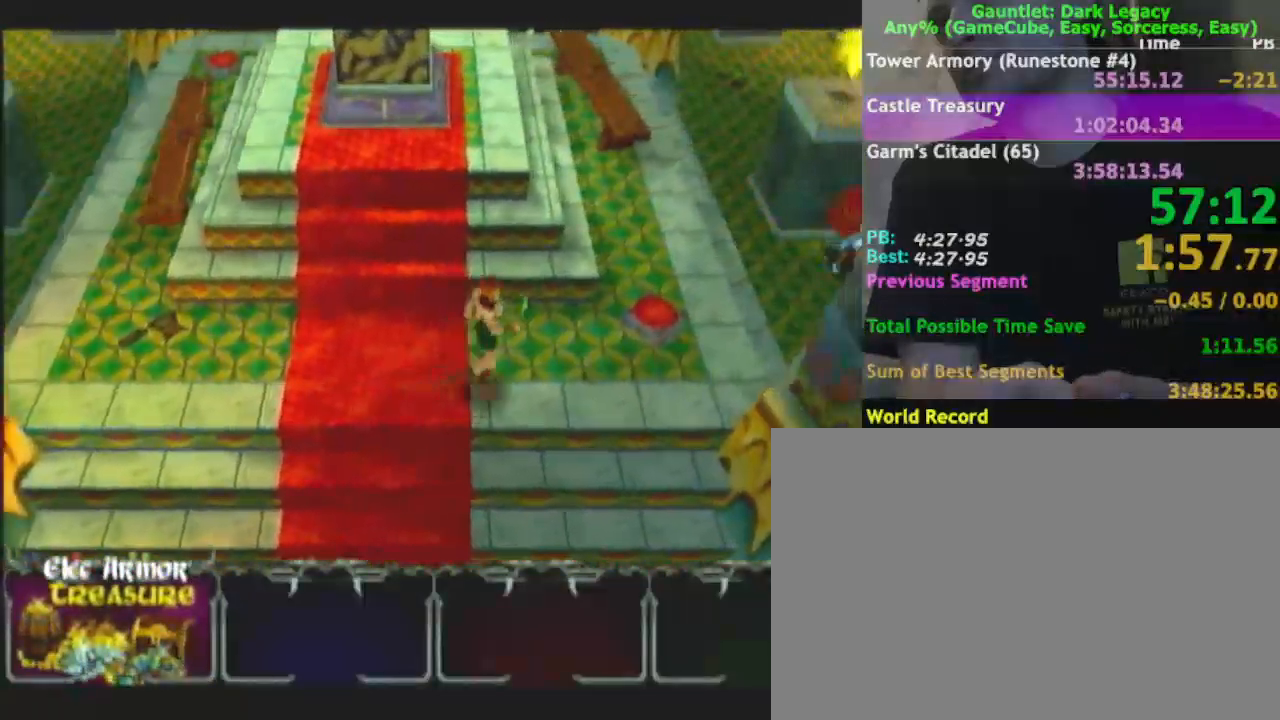
{"buttons": [], "left_stick": "up-right", "right_stick": "center", "events": []}
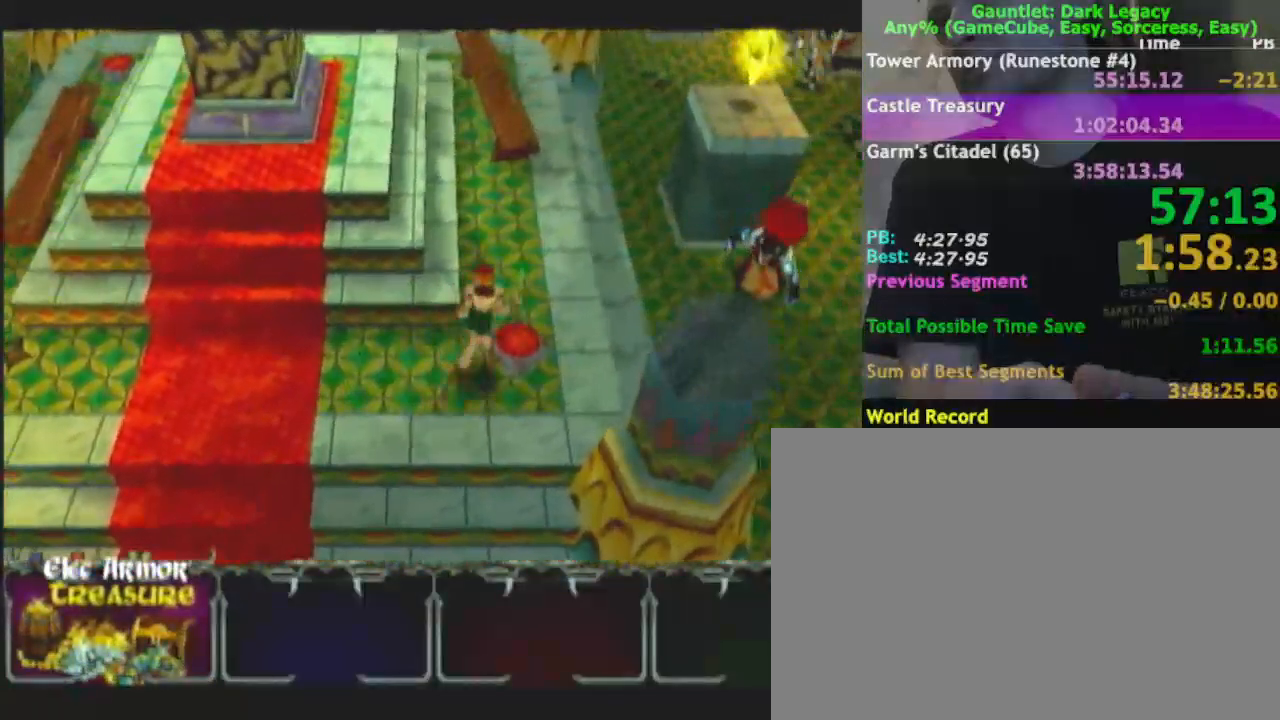
{"buttons": [], "left_stick": "up-left", "right_stick": "center", "events": [[100, "left_stick", "up-left"]]}
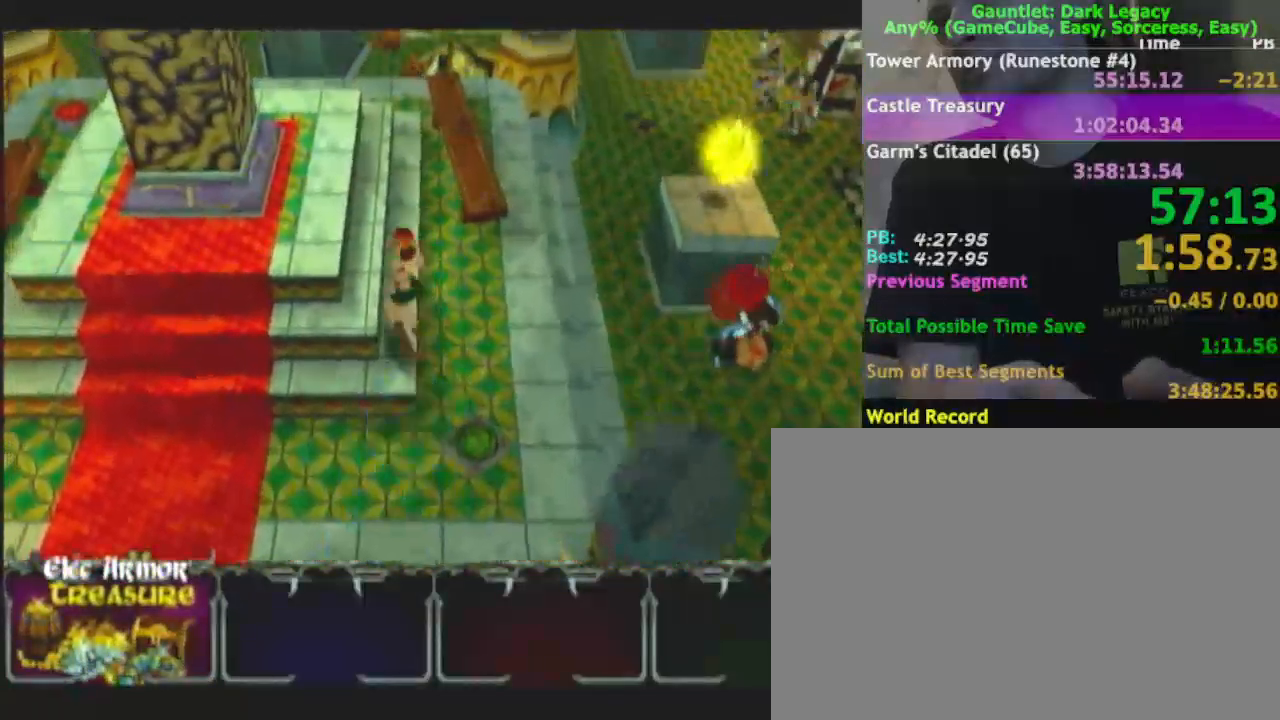
{"buttons": ["A"], "left_stick": "up-left", "right_stick": "center", "events": [[483, "A", "down"]]}
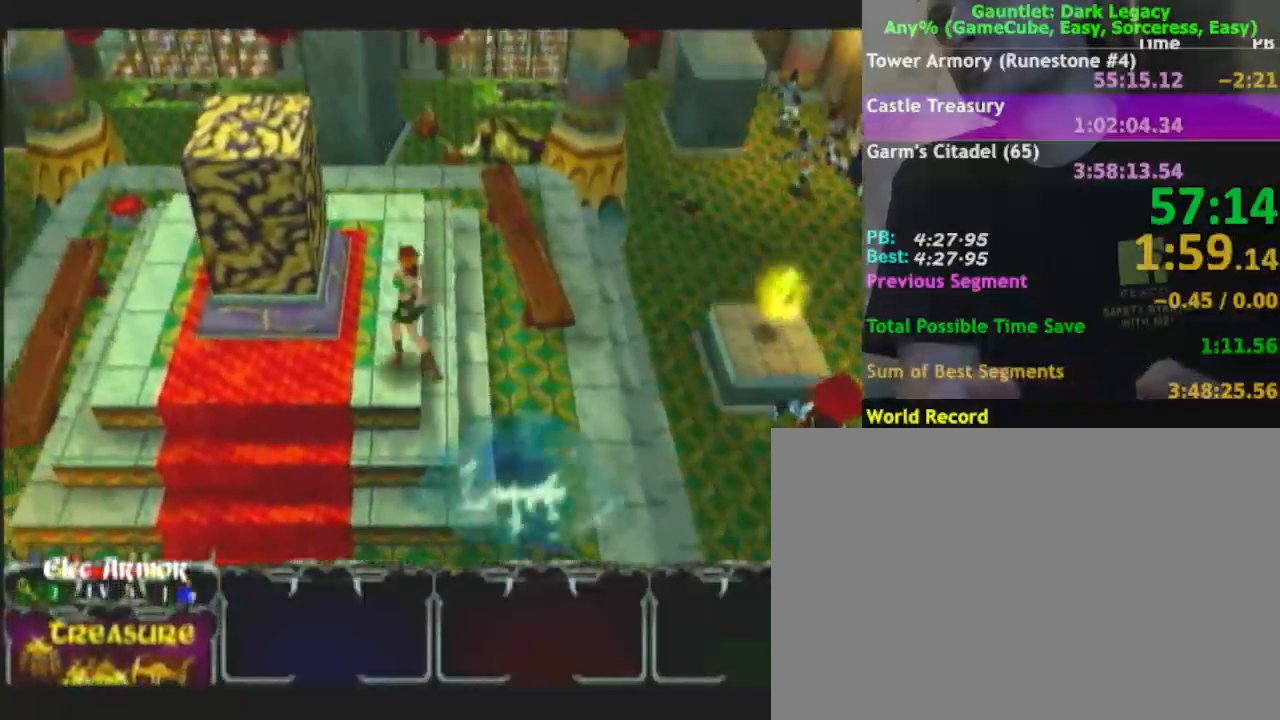
{"buttons": ["A"], "left_stick": "up-left", "right_stick": "center", "events": [[67, "A", "up"], [133, "A", "down"], [250, "A", "up"], [317, "A", "down"], [433, "A", "up"], [500, "A", "down"]]}
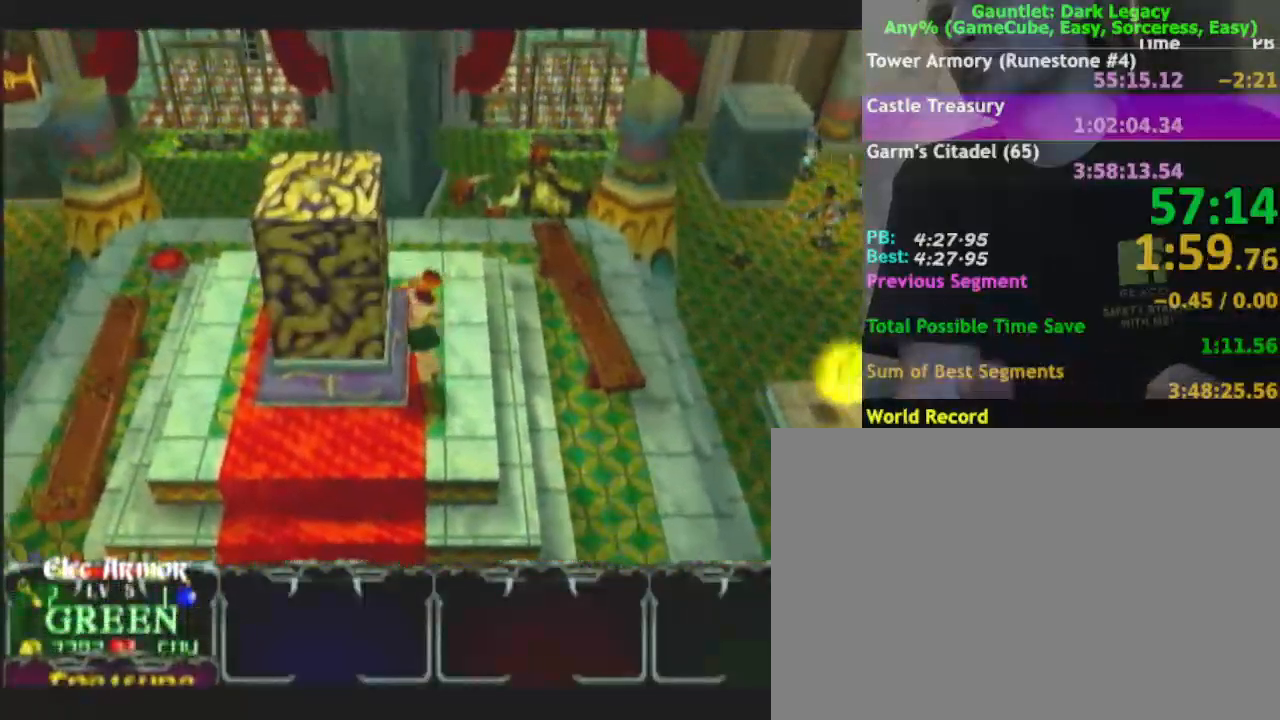
{"buttons": [], "left_stick": "up-left", "right_stick": "center", "events": [[133, "A", "up"], [200, "A", "down"], [300, "A", "up"], [367, "A", "down"], [483, "A", "up"]]}
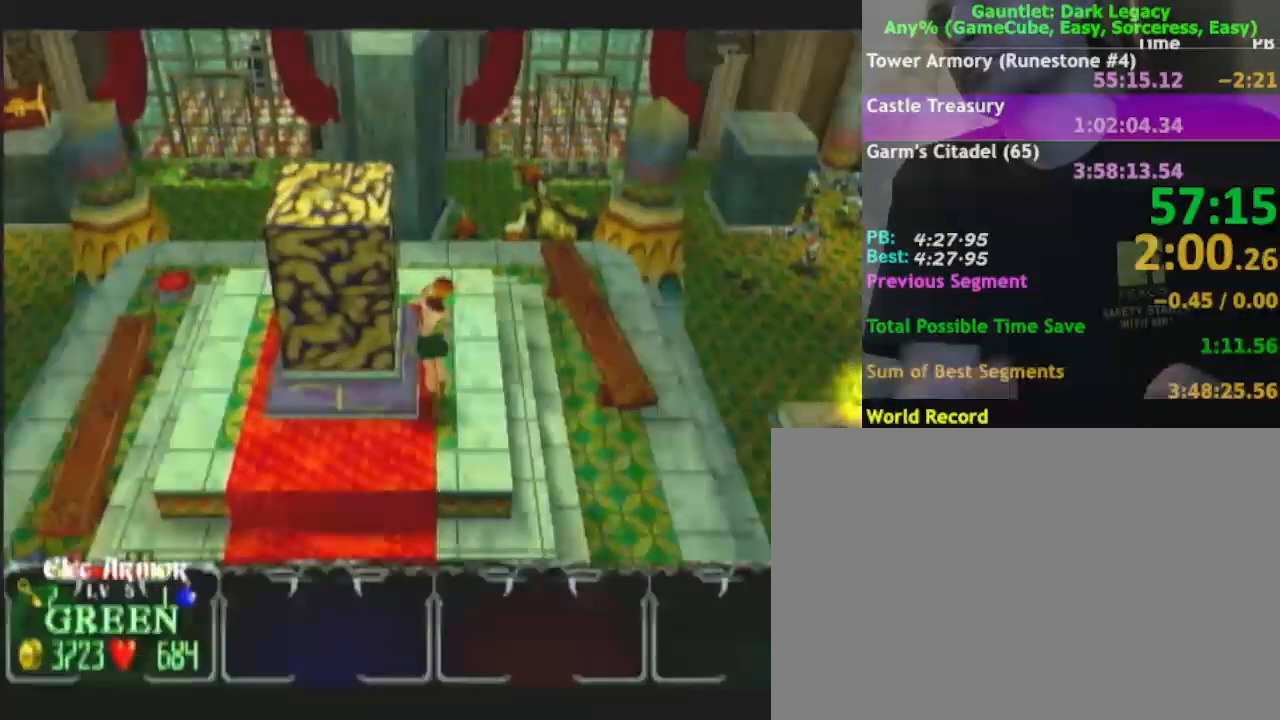
{"buttons": [], "left_stick": "up-left", "right_stick": "center", "events": [[50, "A", "down"], [183, "A", "up"]]}
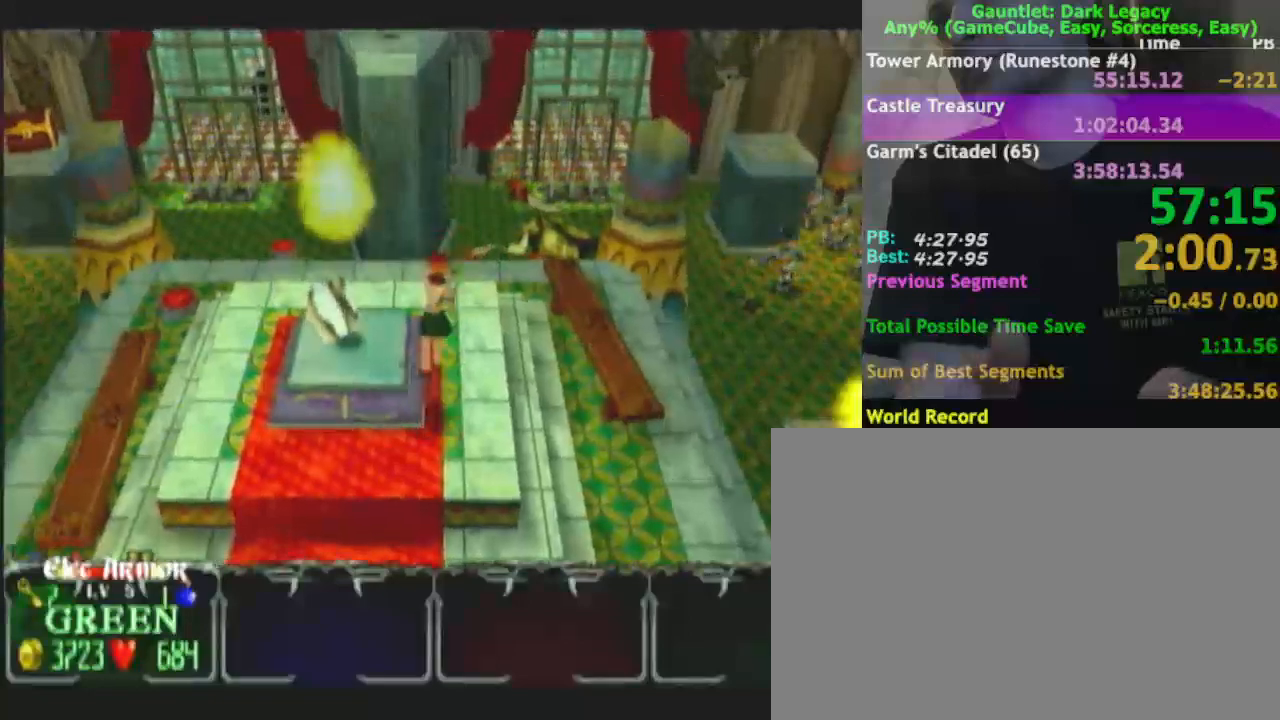
{"buttons": [], "left_stick": "up-left", "right_stick": "center", "events": []}